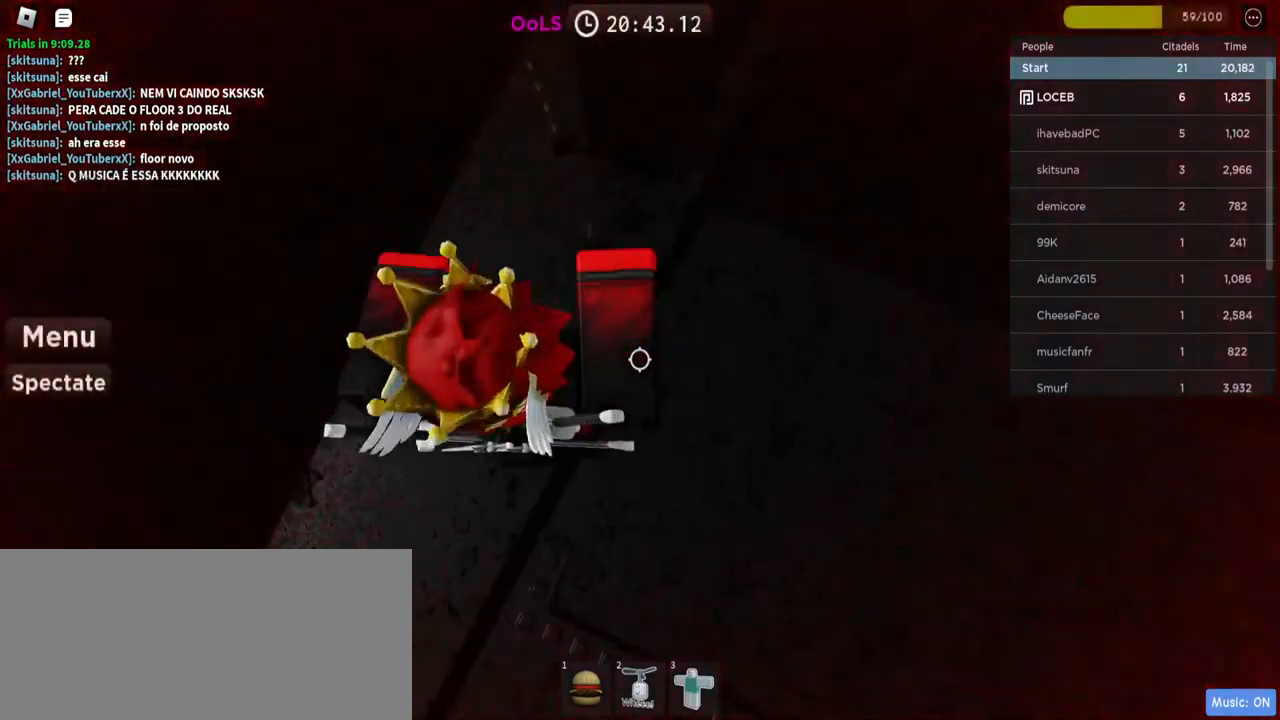
Gameplay with keyboard and mouse; each line is a JSON object with the keys and mouse buttons held at the frame after it. "events" lists presses ("down") and releases ("up") of "a", "ctrl", "d", "e", "f", "q", "r", "s", "shift", "space", "tab", "w", "mouse_left", "mouse_wheel", "mouse_right", "mouse_mb4" and "mouse_mb5" between this image and that frame as [ms after this image, input, new state], when the widget could be followed in between. "mouse_left", "mouse_wheel", "mouse_right", "mouse_mb4", "mouse_mb5" = the "left", "wheel", "right", "mb4", "mb5" buttons of the "mouse" list. No other keys are recorded. "wheel" means that the mouse wheel is clicked or scrolled. Mouse movement is not recorded.
{"keys": ["w"], "mouse": [], "events": [[50, "w", "up"], [134, "w", "down"], [267, "space", "down"], [450, "space", "up"]]}
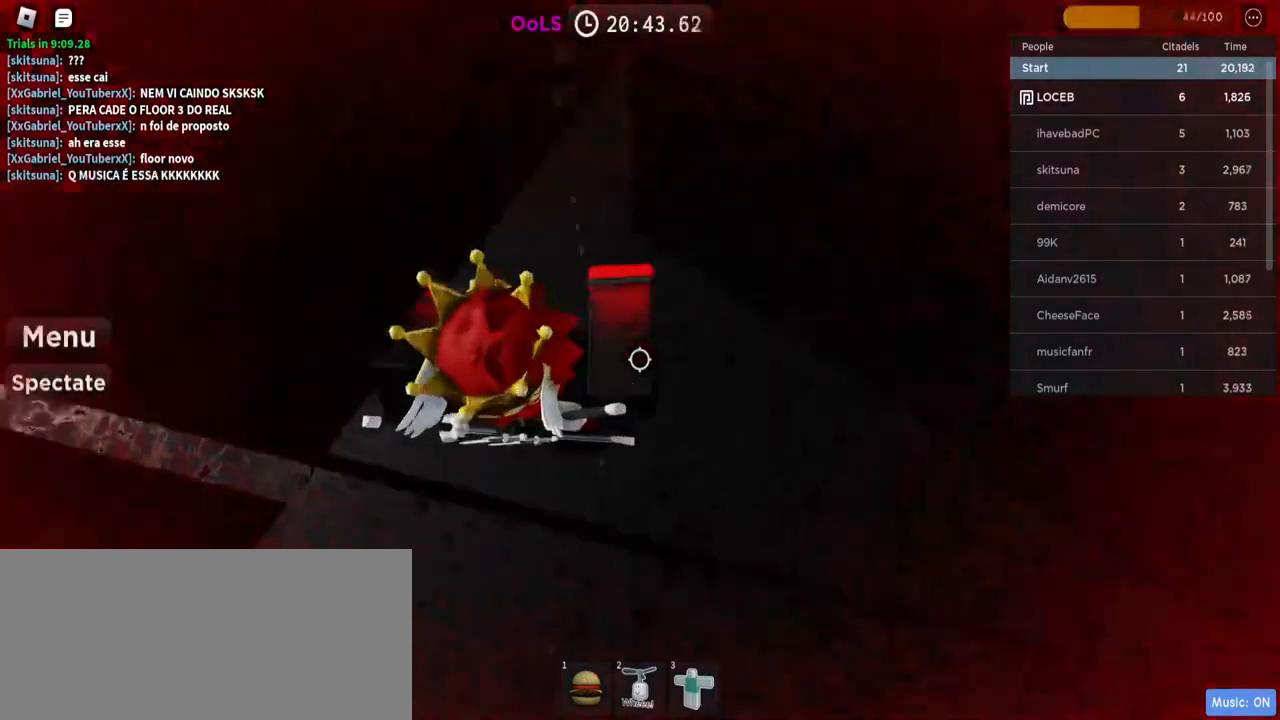
{"keys": ["space", "w"], "mouse": ["left"], "events": [[350, "space", "down"], [484, "mouse_left", "down"]]}
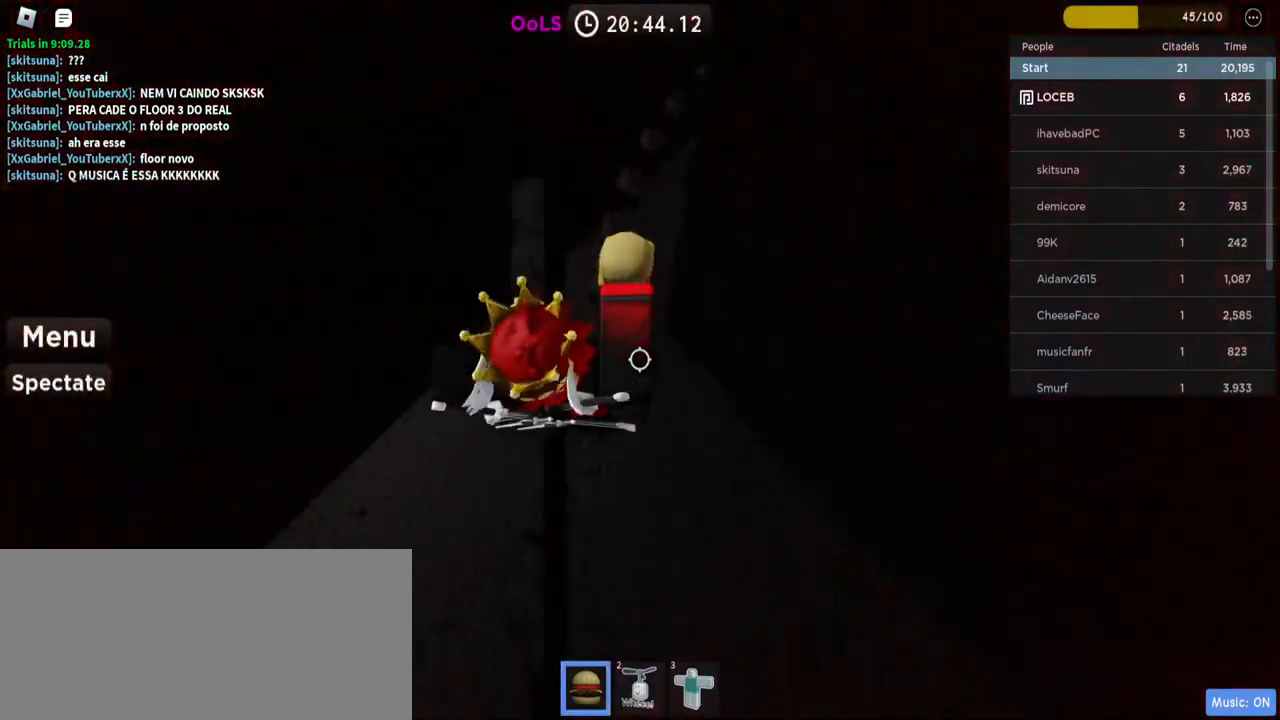
{"keys": ["space"], "mouse": [], "events": [[100, "space", "up"], [117, "mouse_left", "up"], [417, "w", "up"], [484, "space", "down"]]}
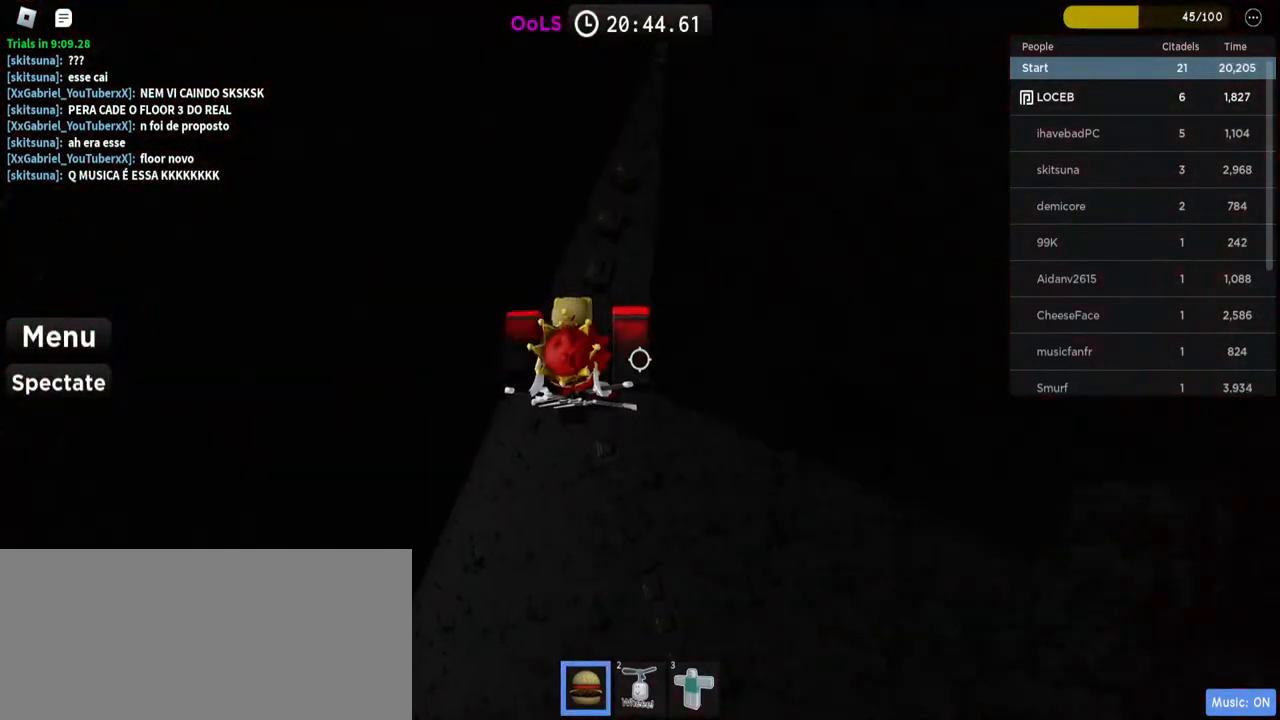
{"keys": [], "mouse": [], "events": [[167, "space", "up"]]}
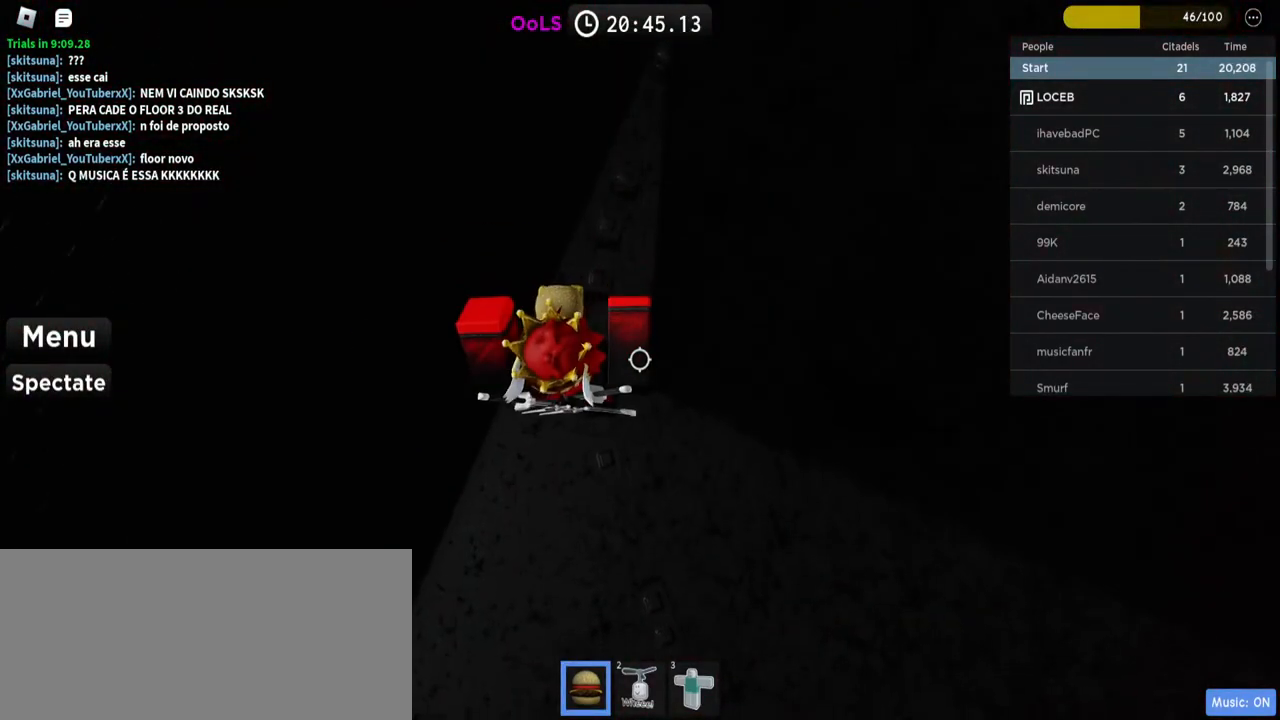
{"keys": ["w"], "mouse": [], "events": [[67, "space", "down"], [250, "space", "up"], [334, "w", "down"]]}
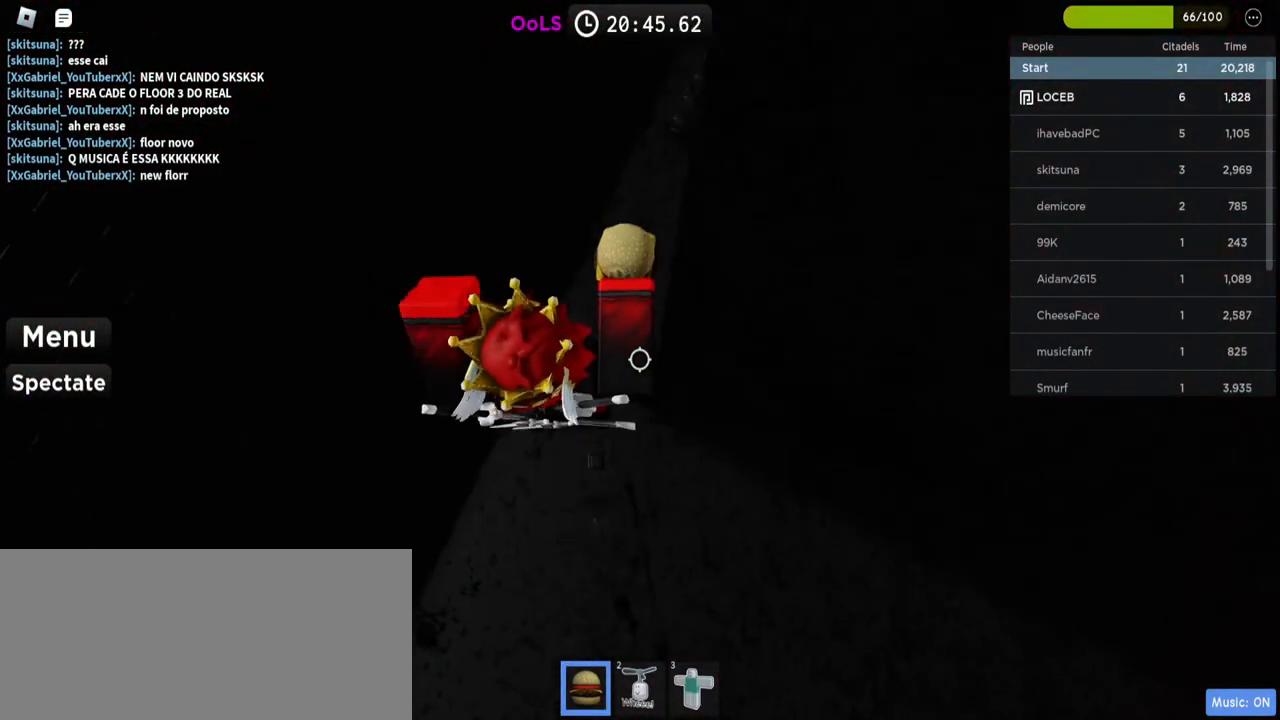
{"keys": ["space", "w"], "mouse": [], "events": [[117, "w", "up"], [284, "w", "down"], [400, "space", "down"]]}
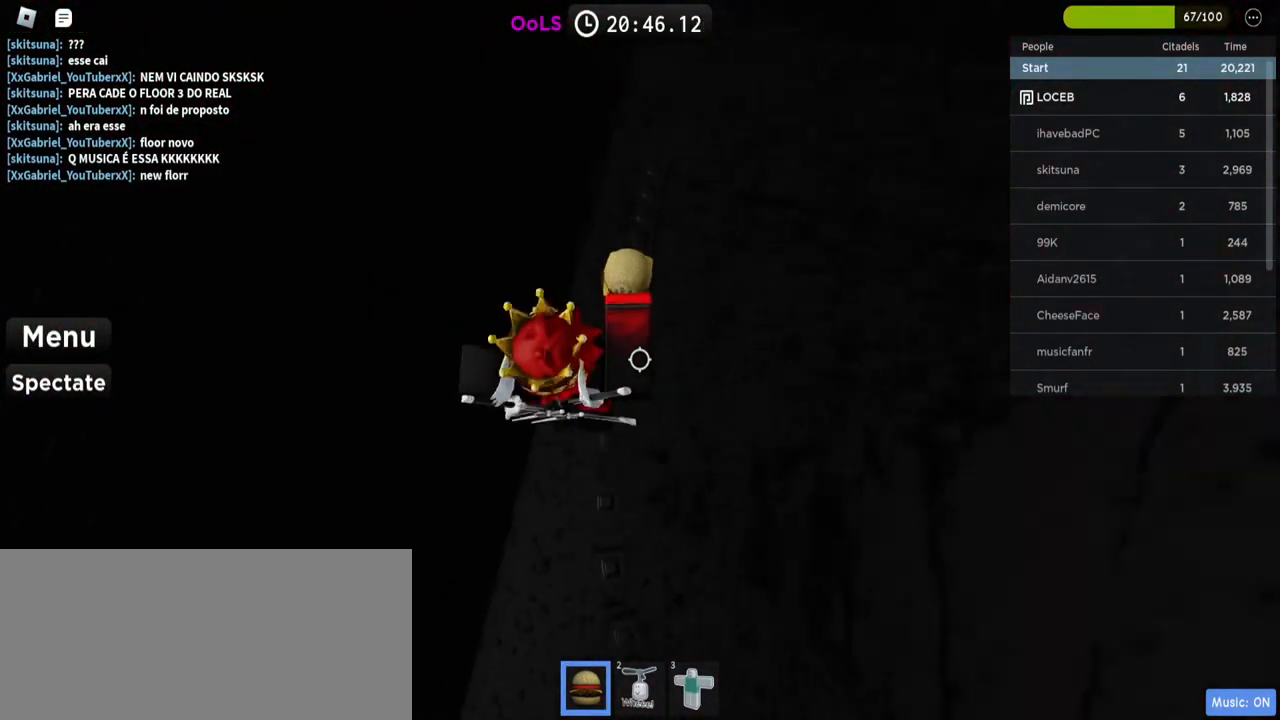
{"keys": [], "mouse": [], "events": [[50, "space", "up"], [467, "w", "up"]]}
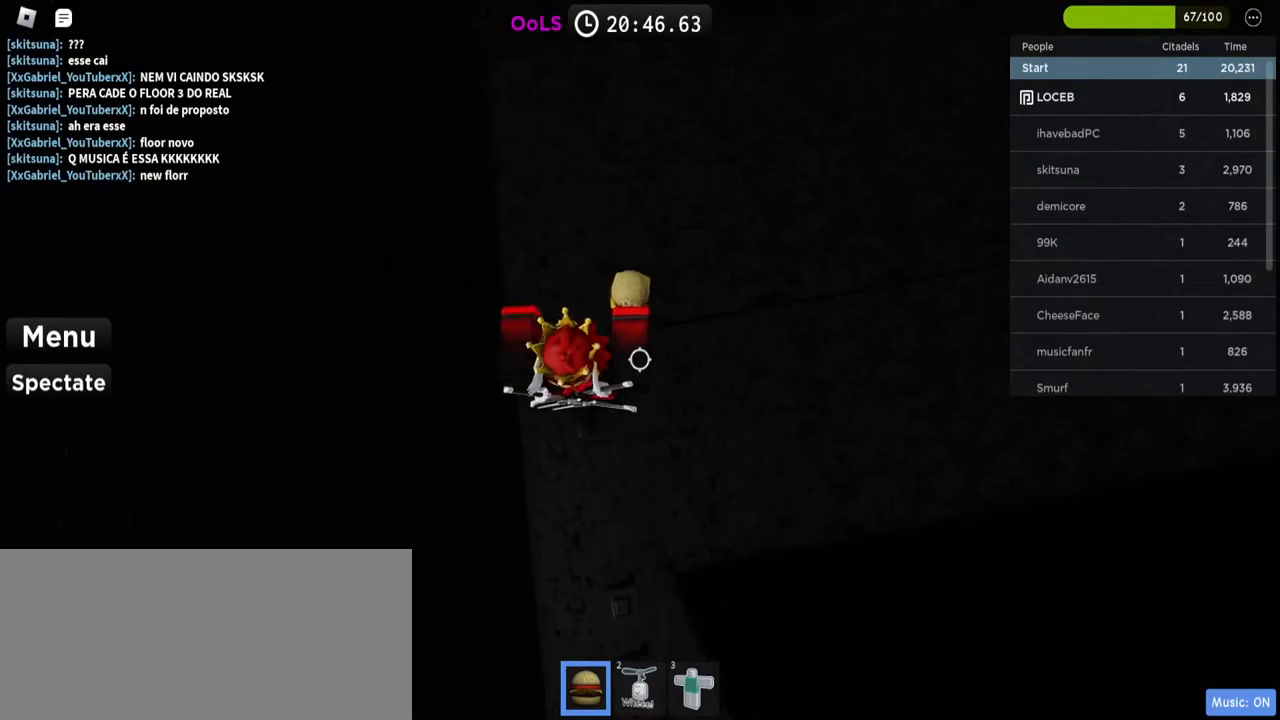
{"keys": [], "mouse": [], "events": []}
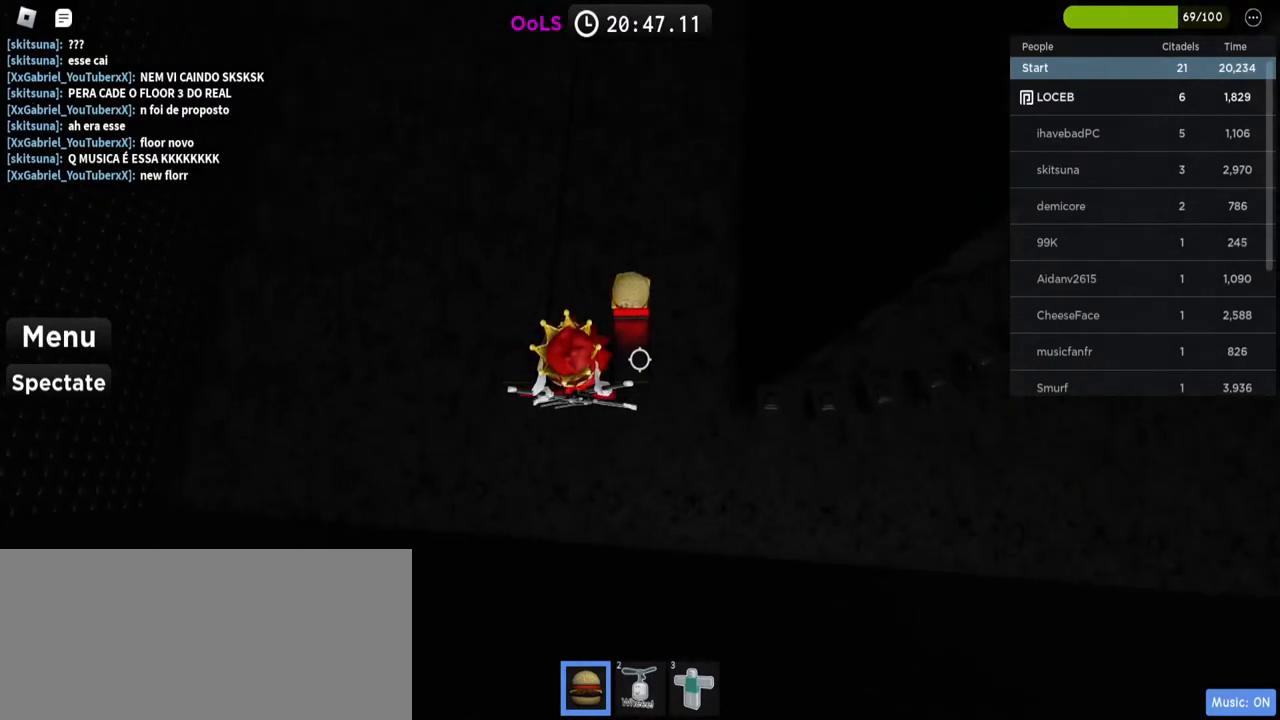
{"keys": [], "mouse": [], "events": [[117, "a", "down"], [200, "a", "up"]]}
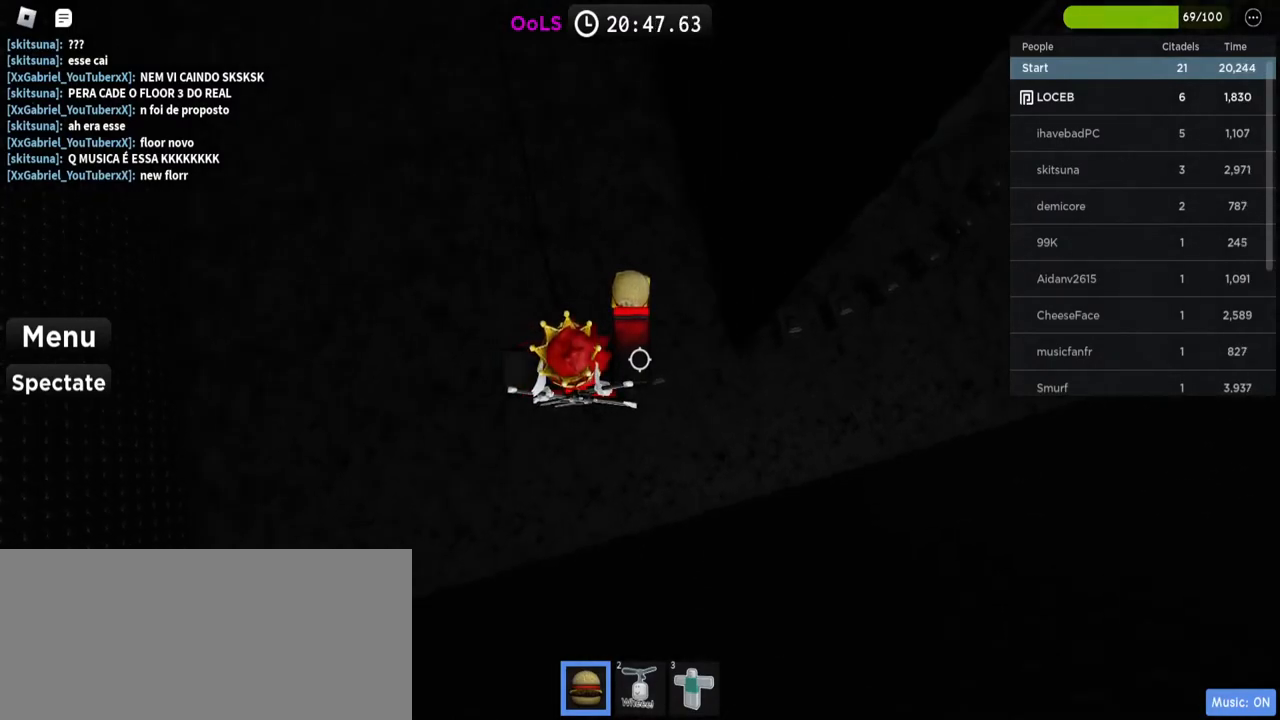
{"keys": [], "mouse": [], "events": [[17, "mouse_wheel", "down"], [217, "mouse_wheel", "up"]]}
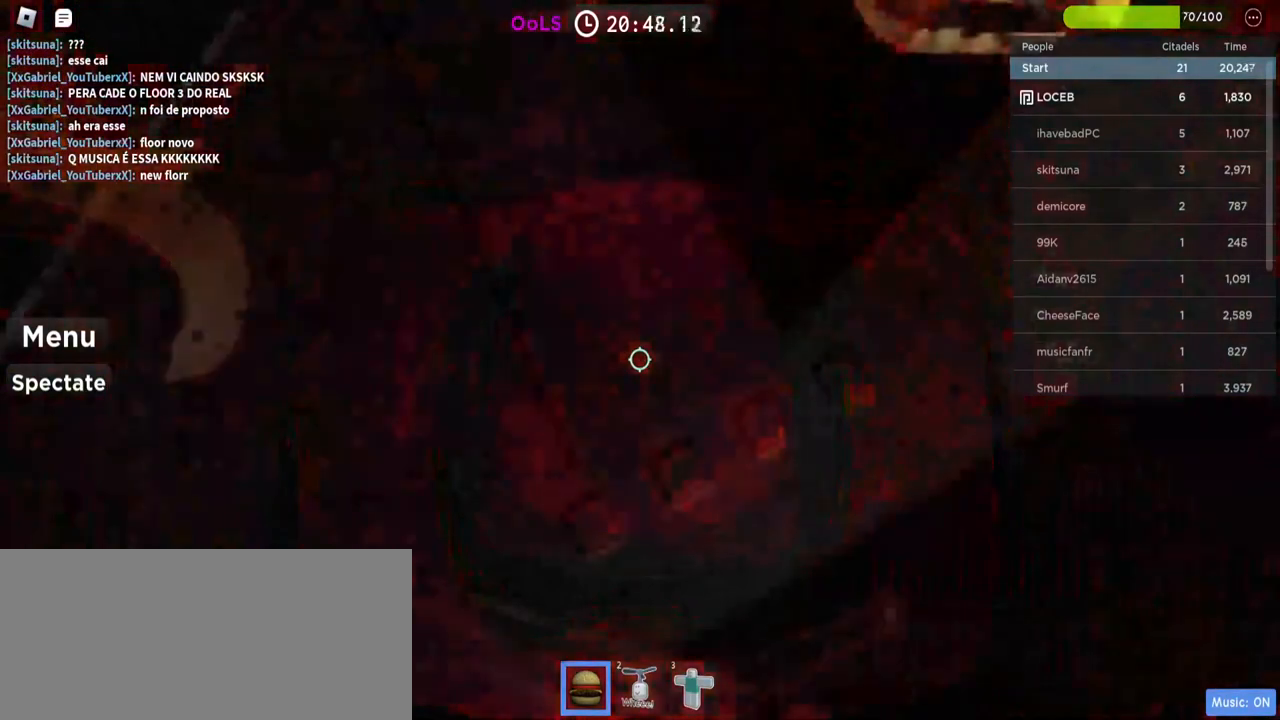
{"keys": [], "mouse": [], "events": []}
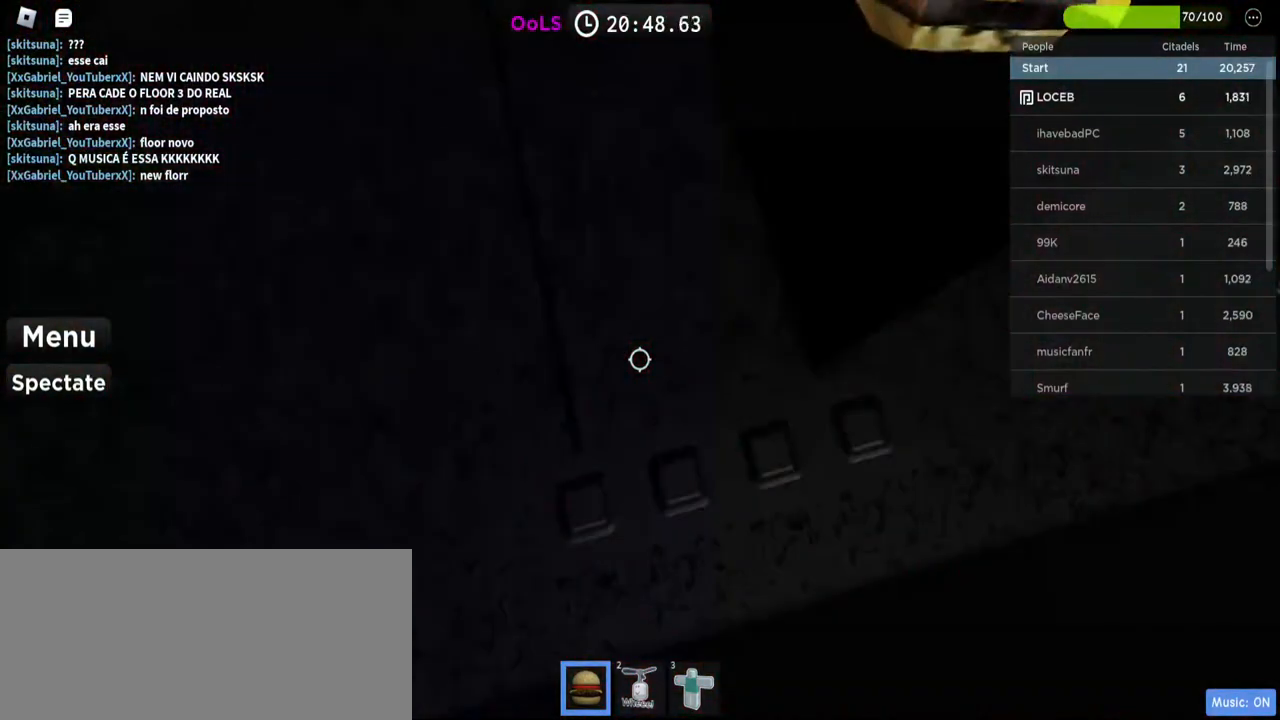
{"keys": [], "mouse": [], "events": [[217, "a", "down"], [234, "a", "up"]]}
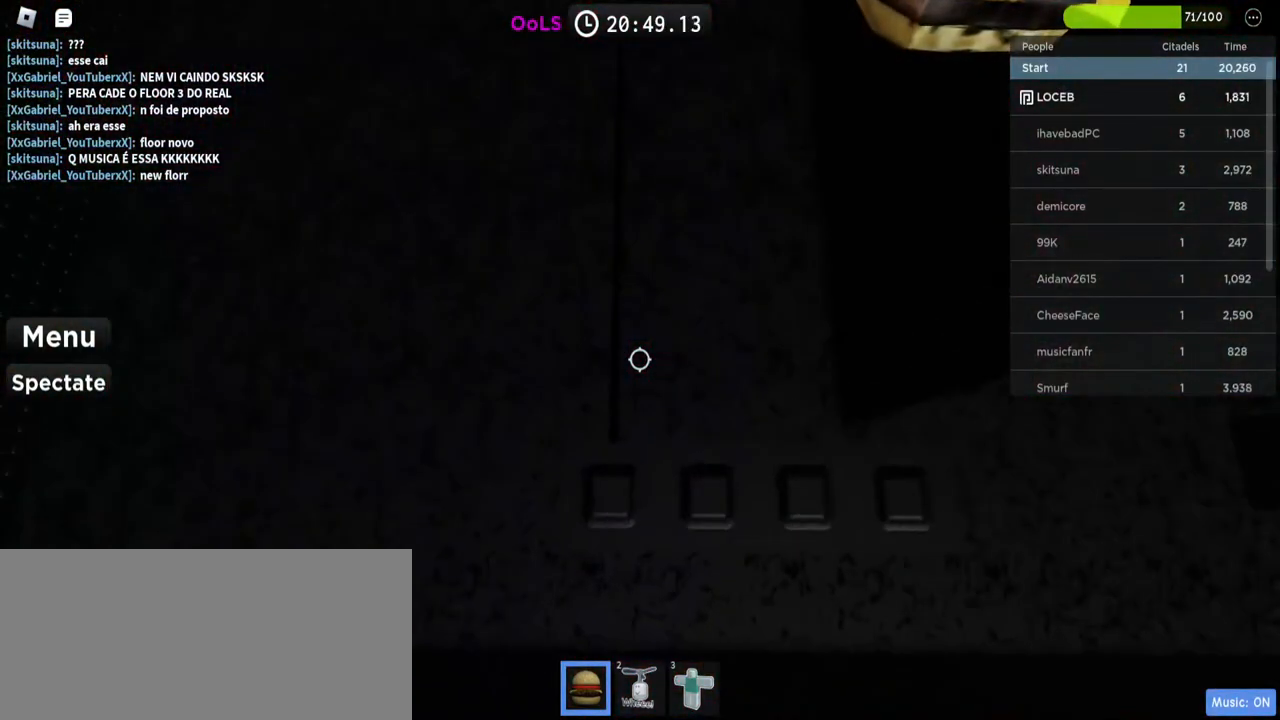
{"keys": ["a"], "mouse": [], "events": [[217, "mouse_left", "down"], [284, "mouse_left", "up"], [500, "a", "down"]]}
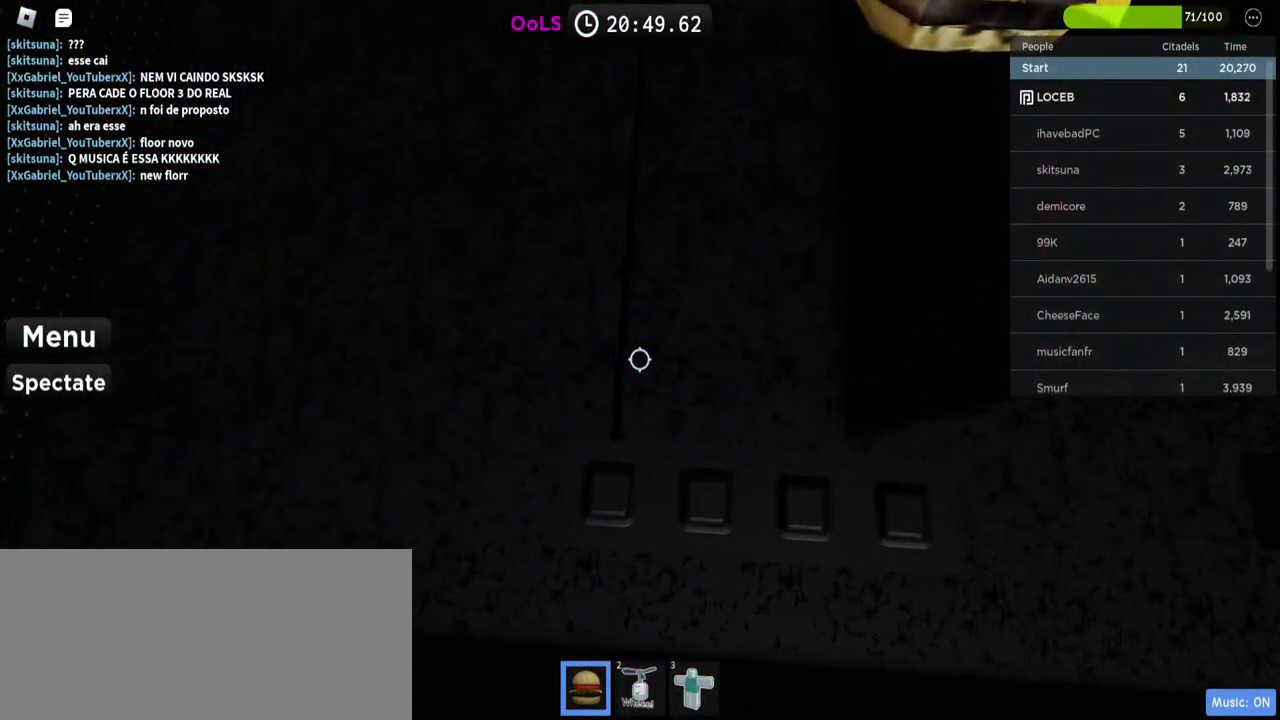
{"keys": [], "mouse": [], "events": [[34, "a", "up"]]}
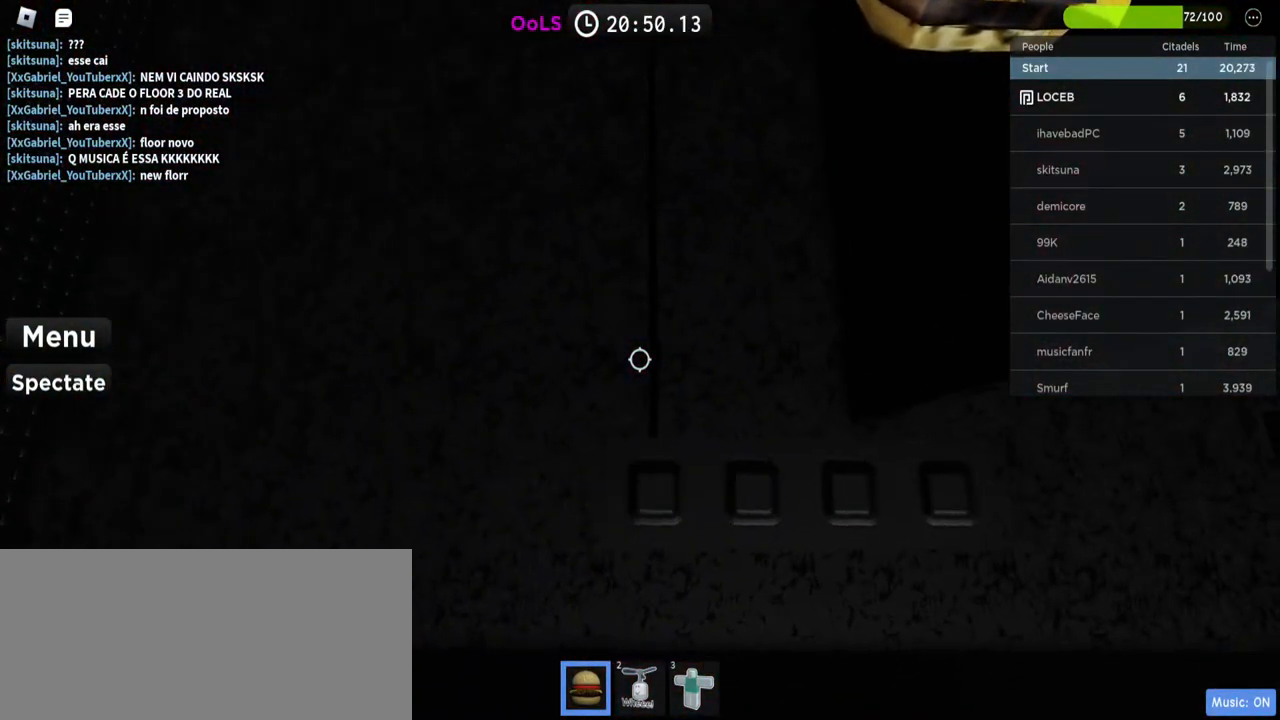
{"keys": [], "mouse": [], "events": [[34, "d", "down"], [50, "d", "up"], [367, "space", "down"], [484, "space", "up"]]}
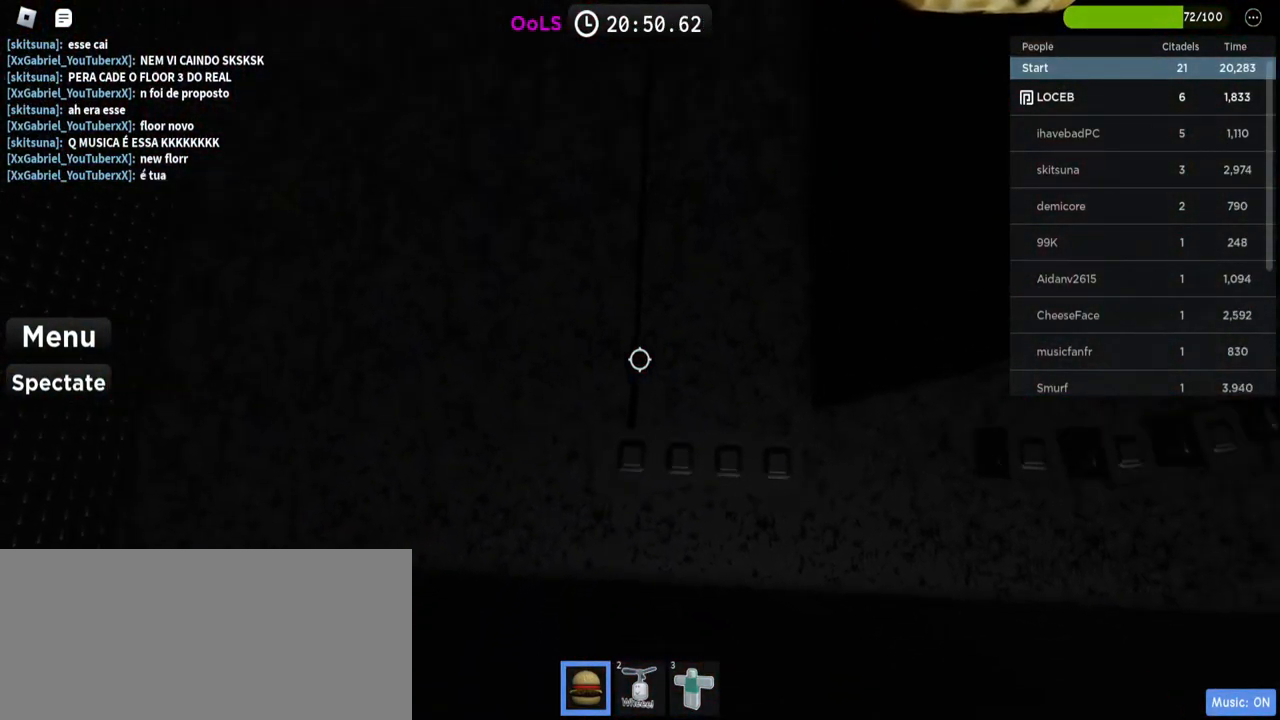
{"keys": [], "mouse": [], "events": [[167, "mouse_left", "down"], [284, "mouse_left", "up"]]}
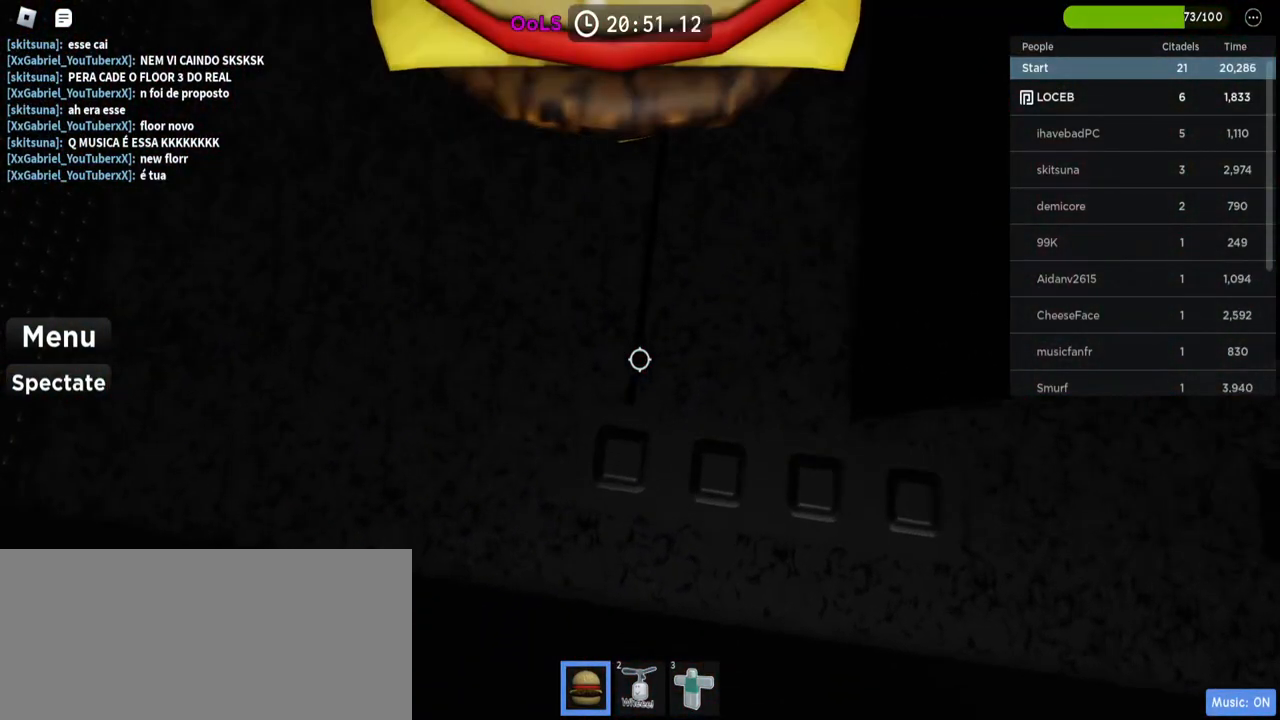
{"keys": [], "mouse": [], "events": [[150, "w", "down"], [200, "w", "up"]]}
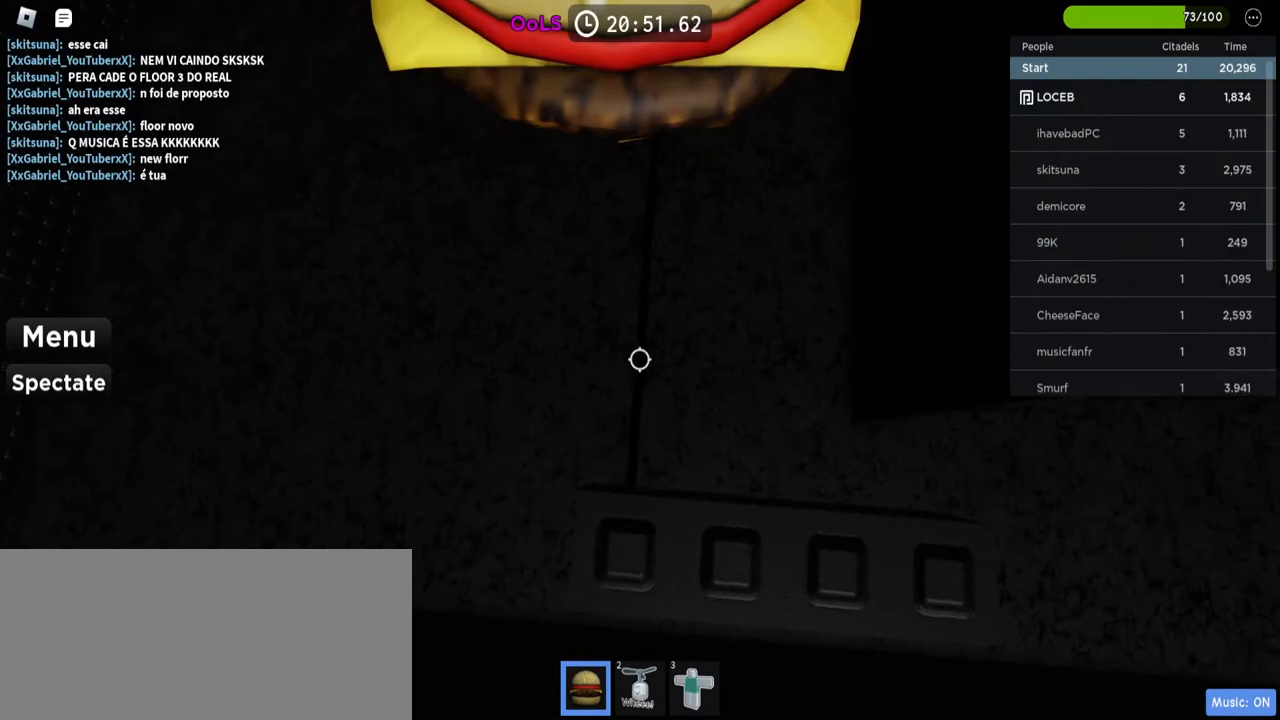
{"keys": [], "mouse": [], "events": [[267, "w", "down"], [317, "w", "up"]]}
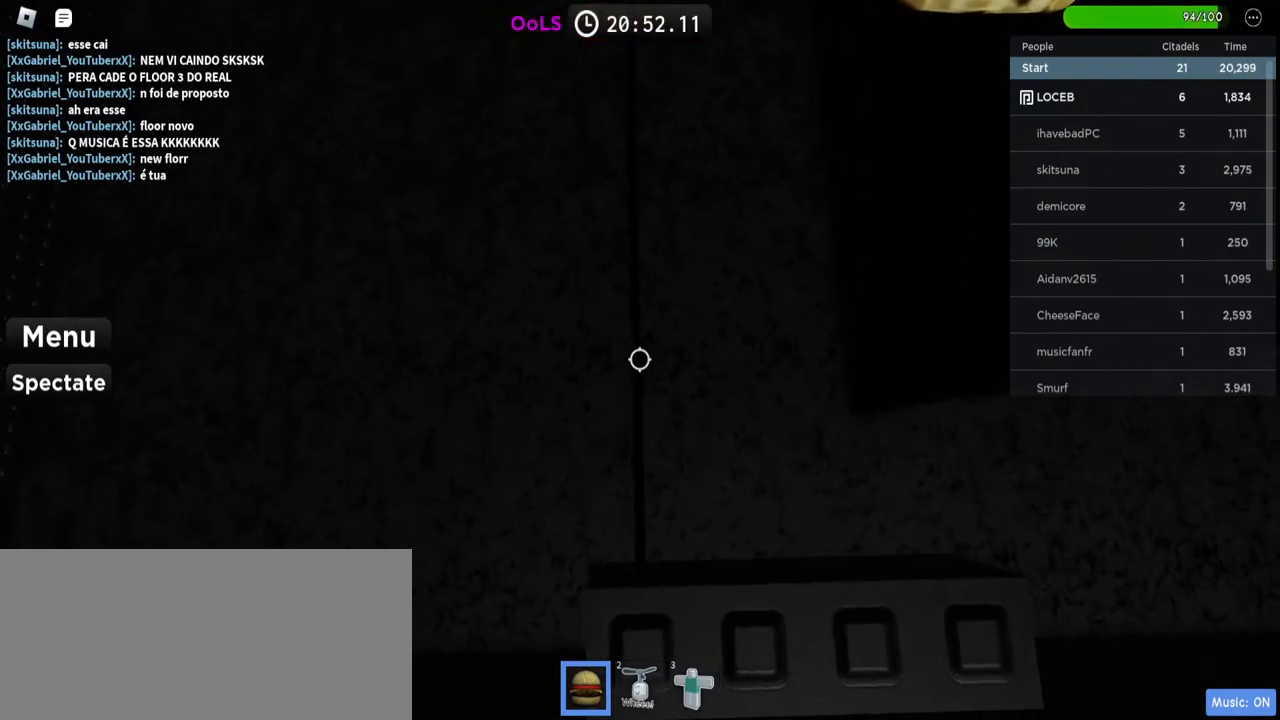
{"keys": [], "mouse": [], "events": []}
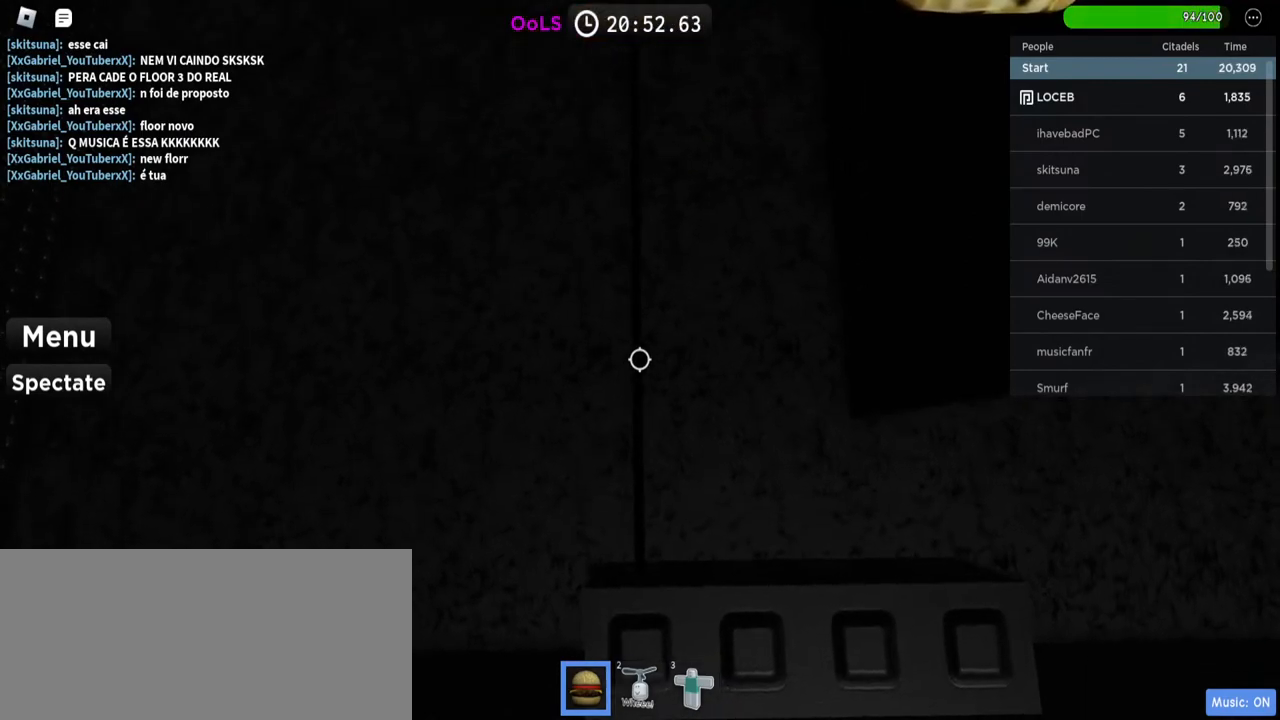
{"keys": [], "mouse": [], "events": []}
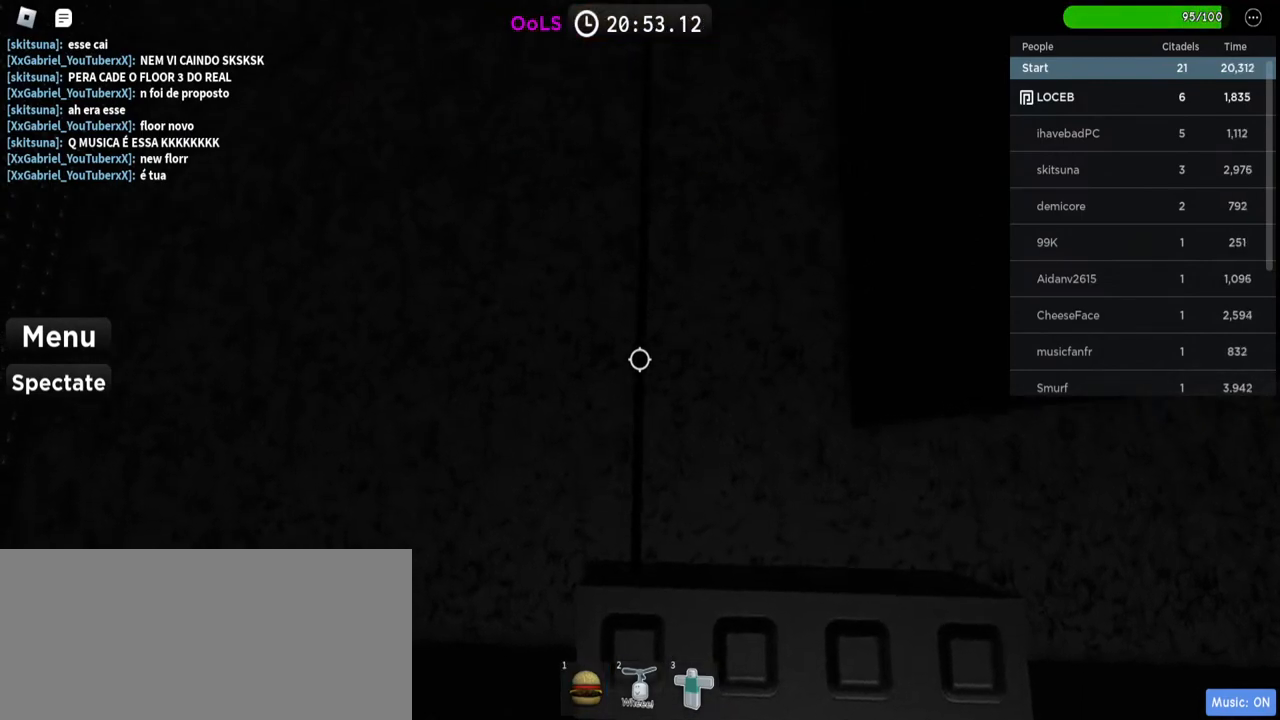
{"keys": [], "mouse": [], "events": [[150, "w", "down"], [167, "w", "up"]]}
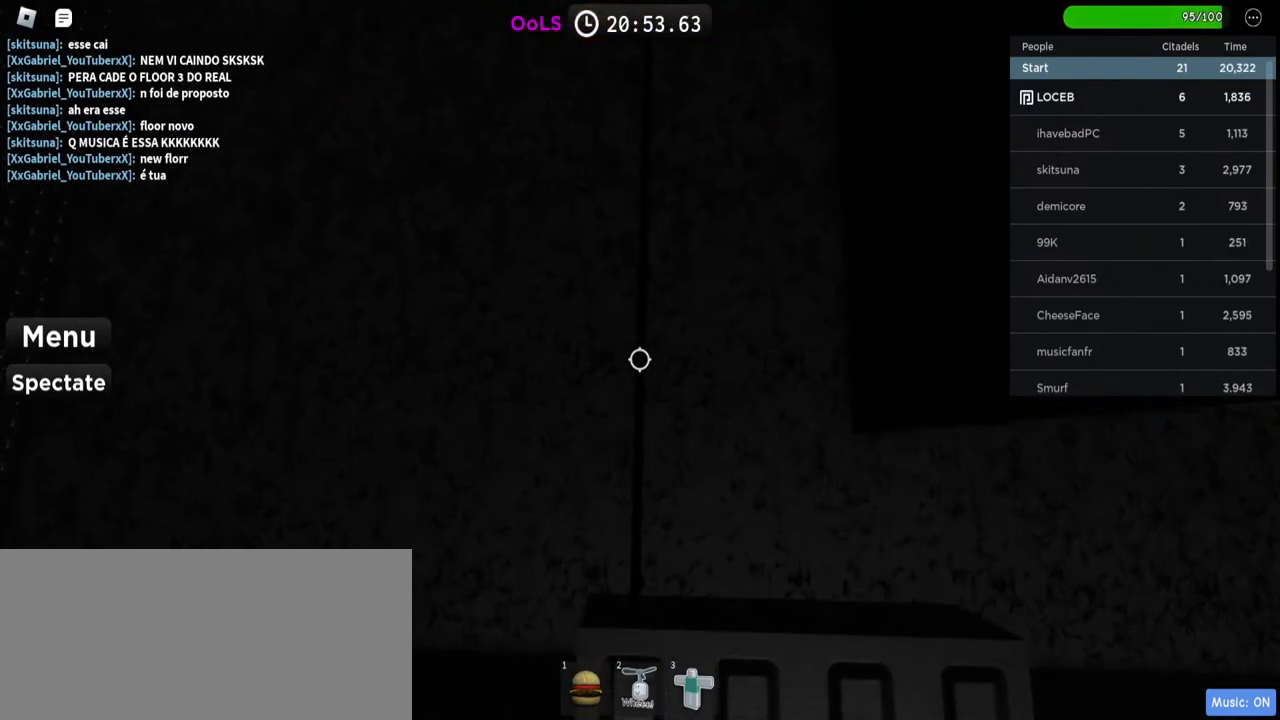
{"keys": [], "mouse": [], "events": []}
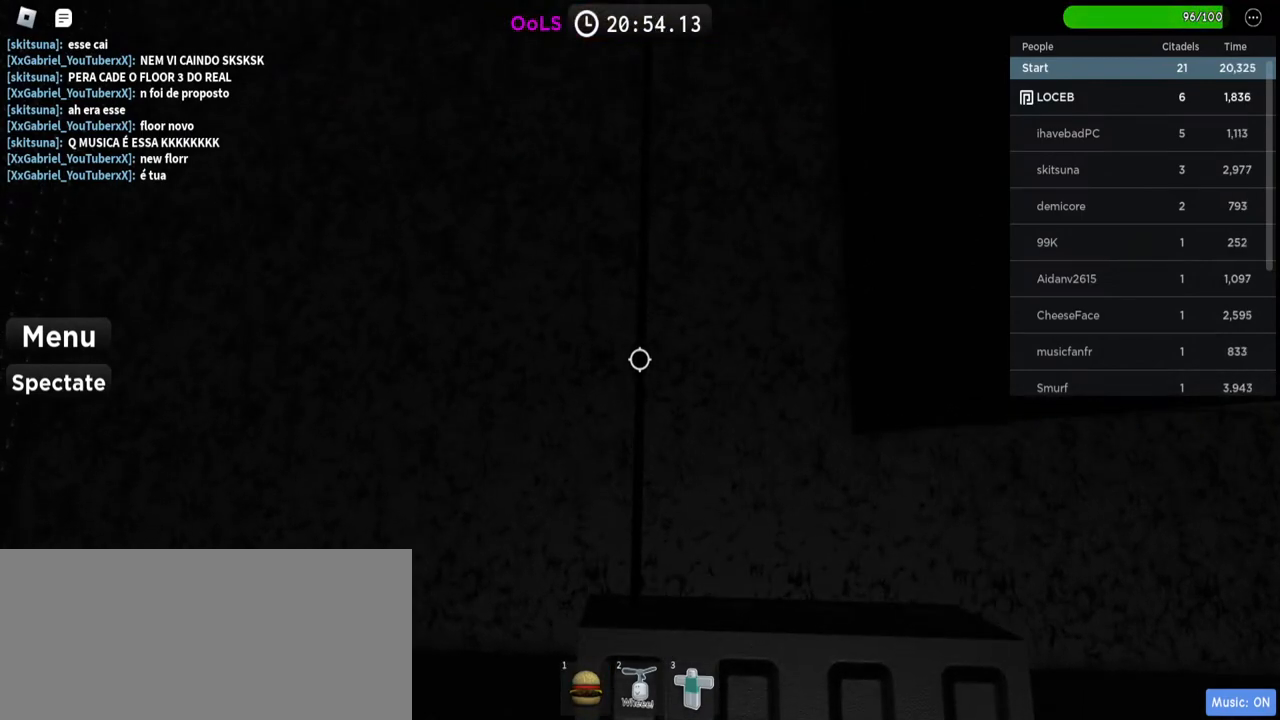
{"keys": [], "mouse": [], "events": []}
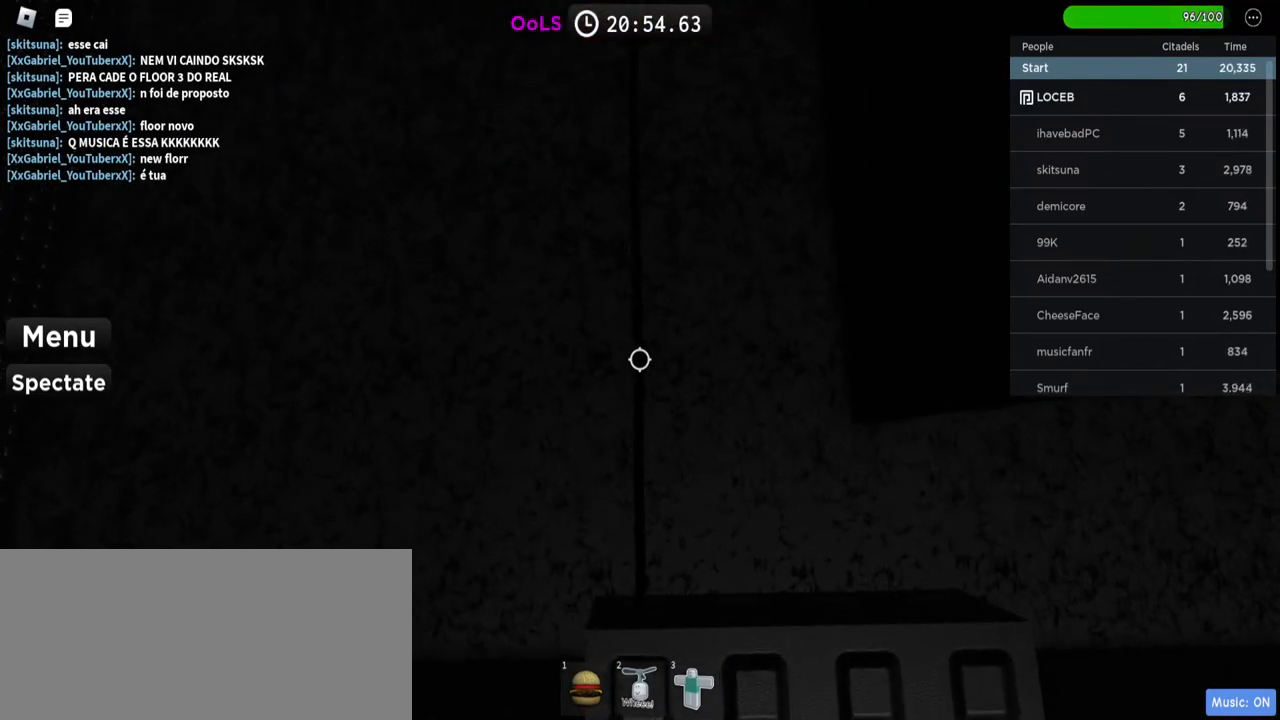
{"keys": [], "mouse": [], "events": []}
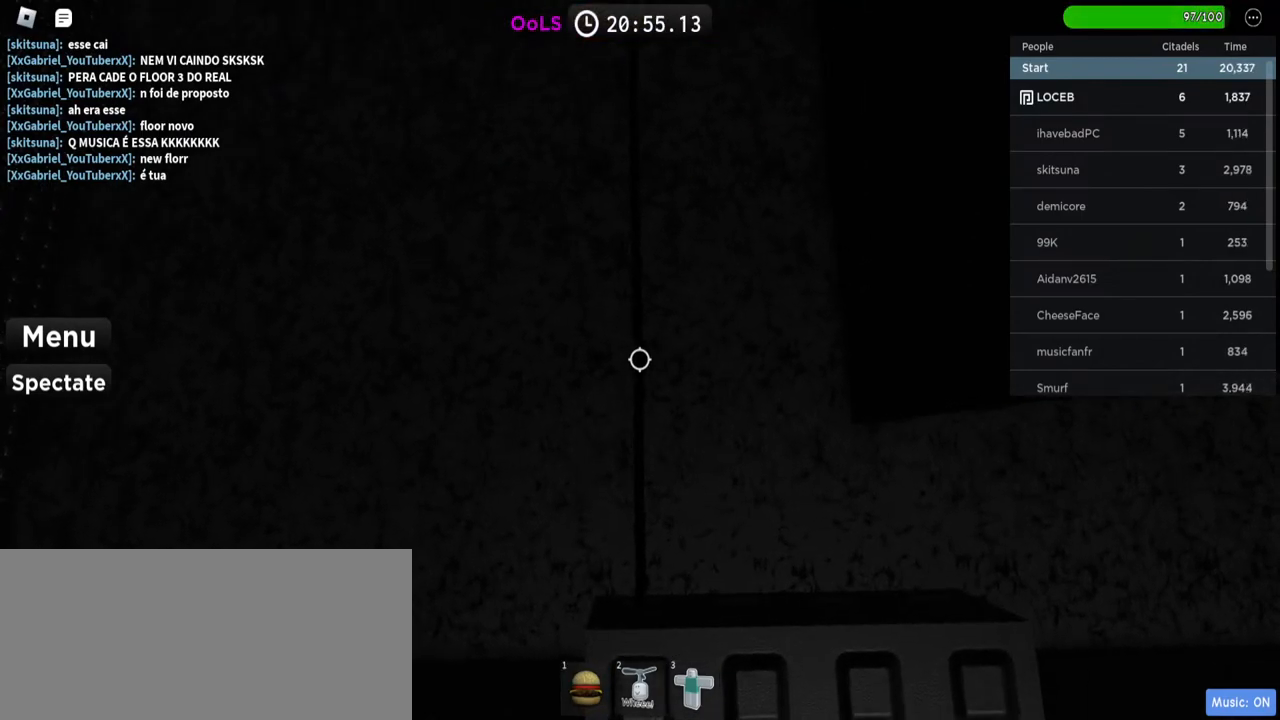
{"keys": [], "mouse": [], "events": []}
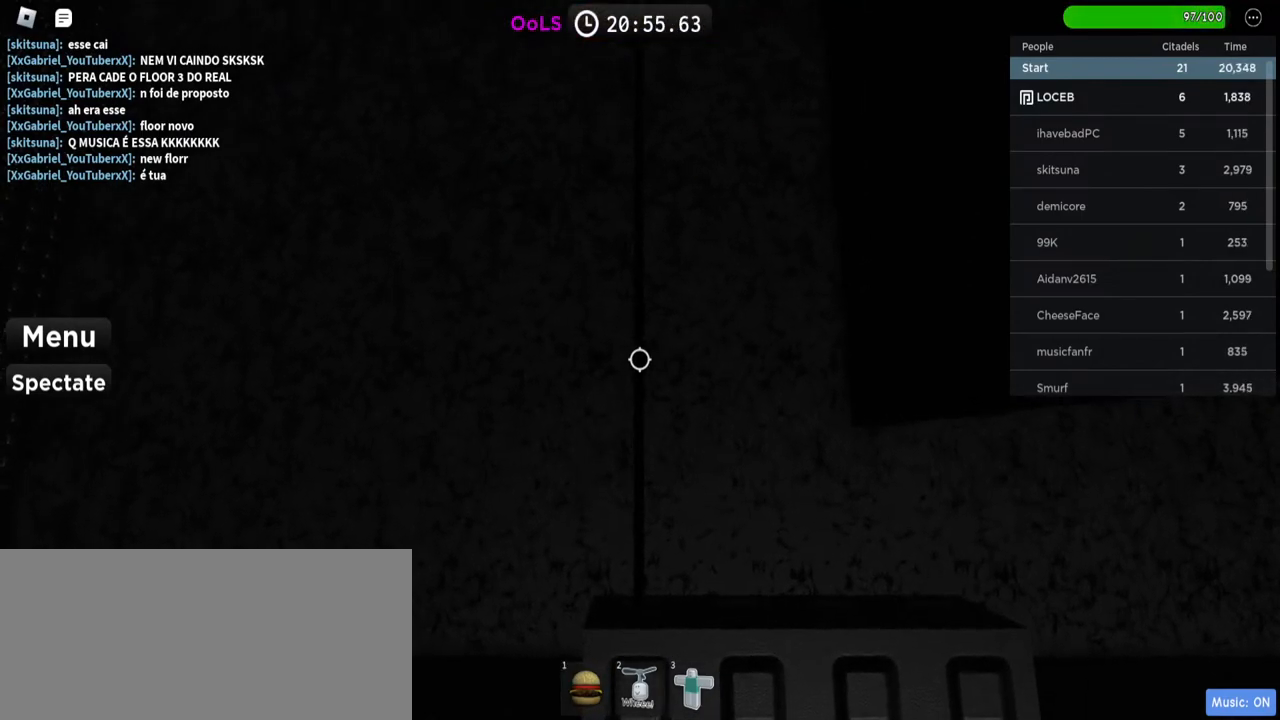
{"keys": ["space", "w"], "mouse": [], "events": [[167, "w", "down"], [267, "space", "down"]]}
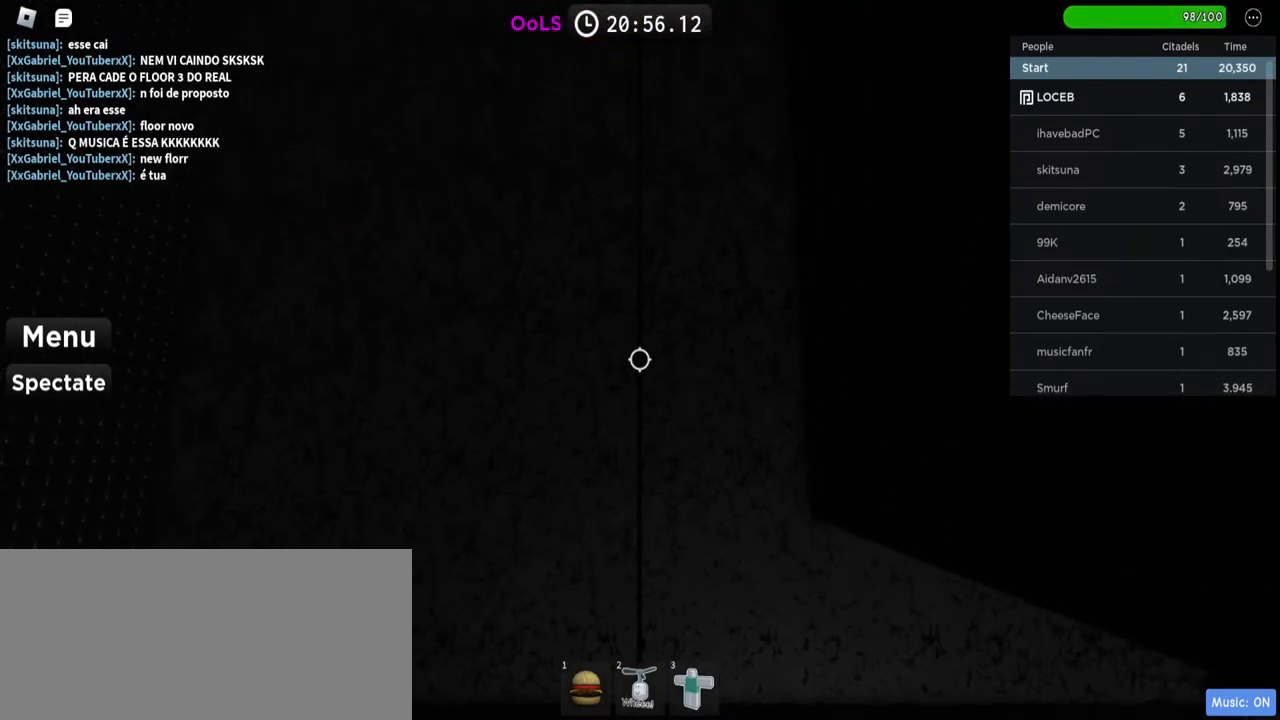
{"keys": ["space", "w"], "mouse": [], "events": []}
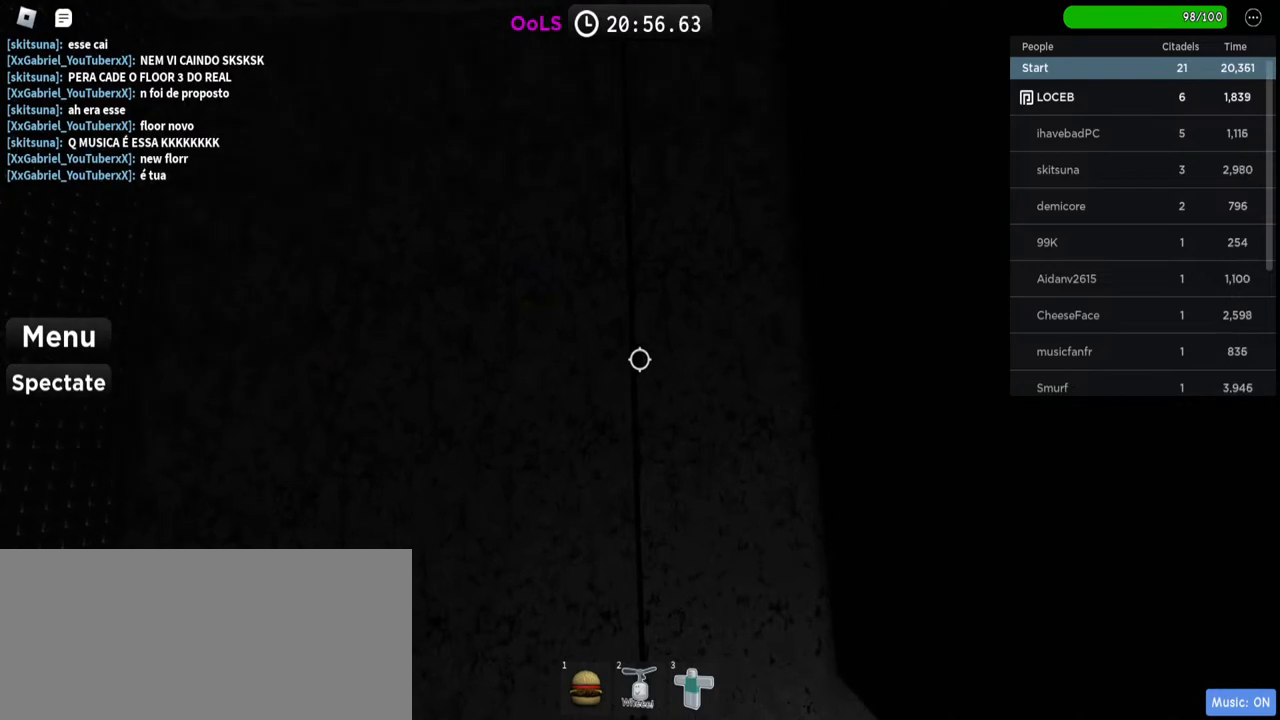
{"keys": ["space", "w"], "mouse": [], "events": []}